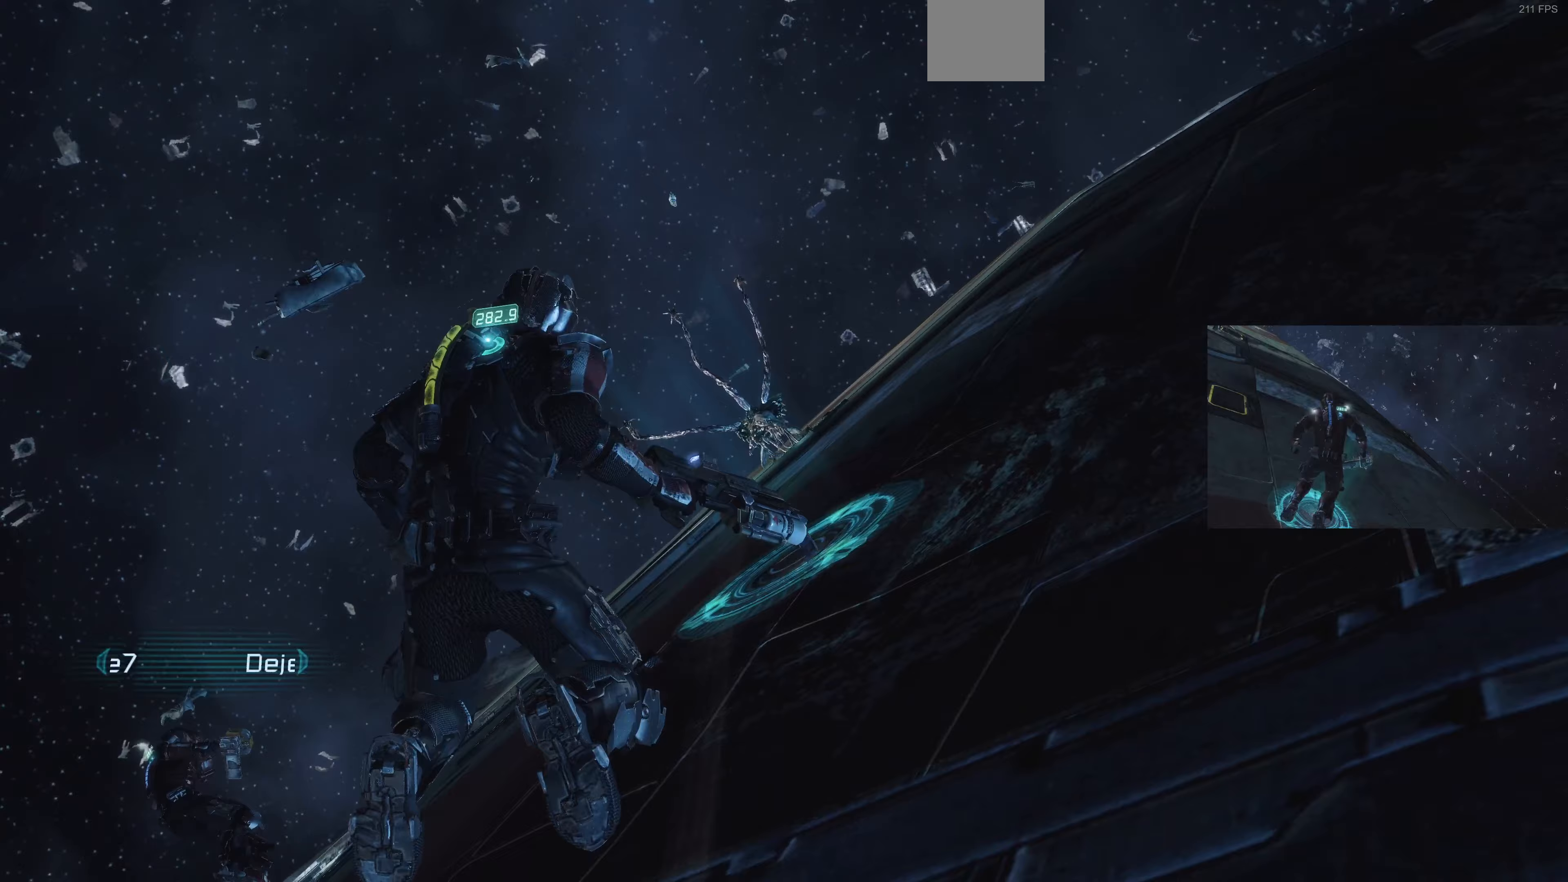
Gameplay with a controller (PlayStation layout); each line is a JSON object with the inputs held at the frame after it (dt_ms = milliseconds from this image to that frame). "events" lists button and stick changes between this image and that frame as [ms after this image, input, new state], when the widget could be followed in between.
{"dt_ms": 167, "buttons": ["L2"], "left_stick": "up", "right_stick": "center", "events": []}
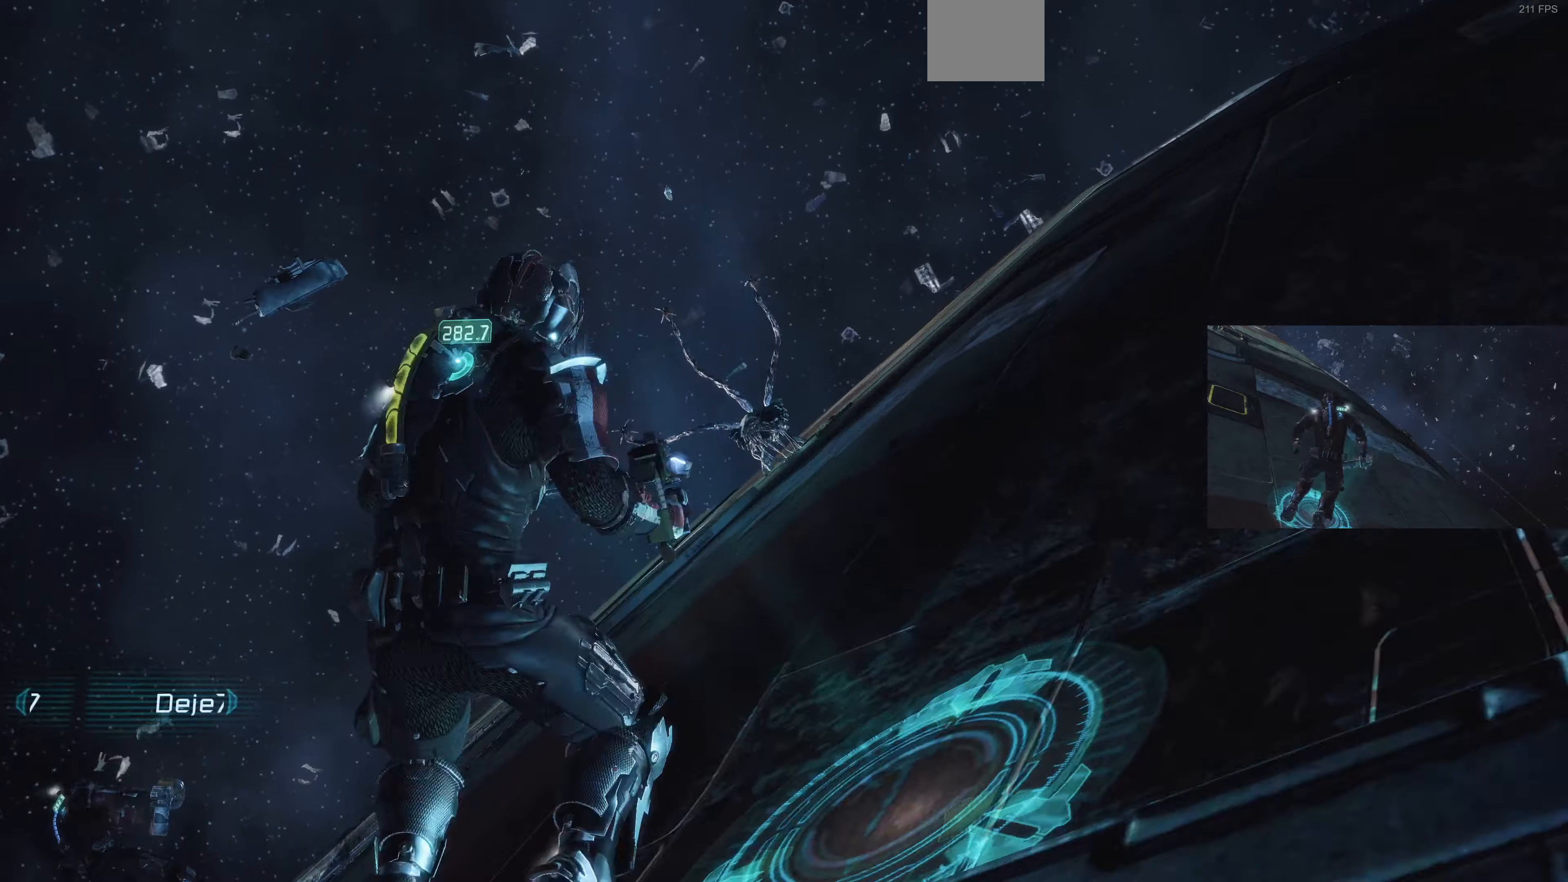
{"dt_ms": 500, "buttons": ["L2"], "left_stick": "up", "right_stick": "down-left", "events": [[33, "right_stick", "up-left"], [133, "right_stick", "up"], [300, "right_stick", "center"], [500, "right_stick", "down-left"]]}
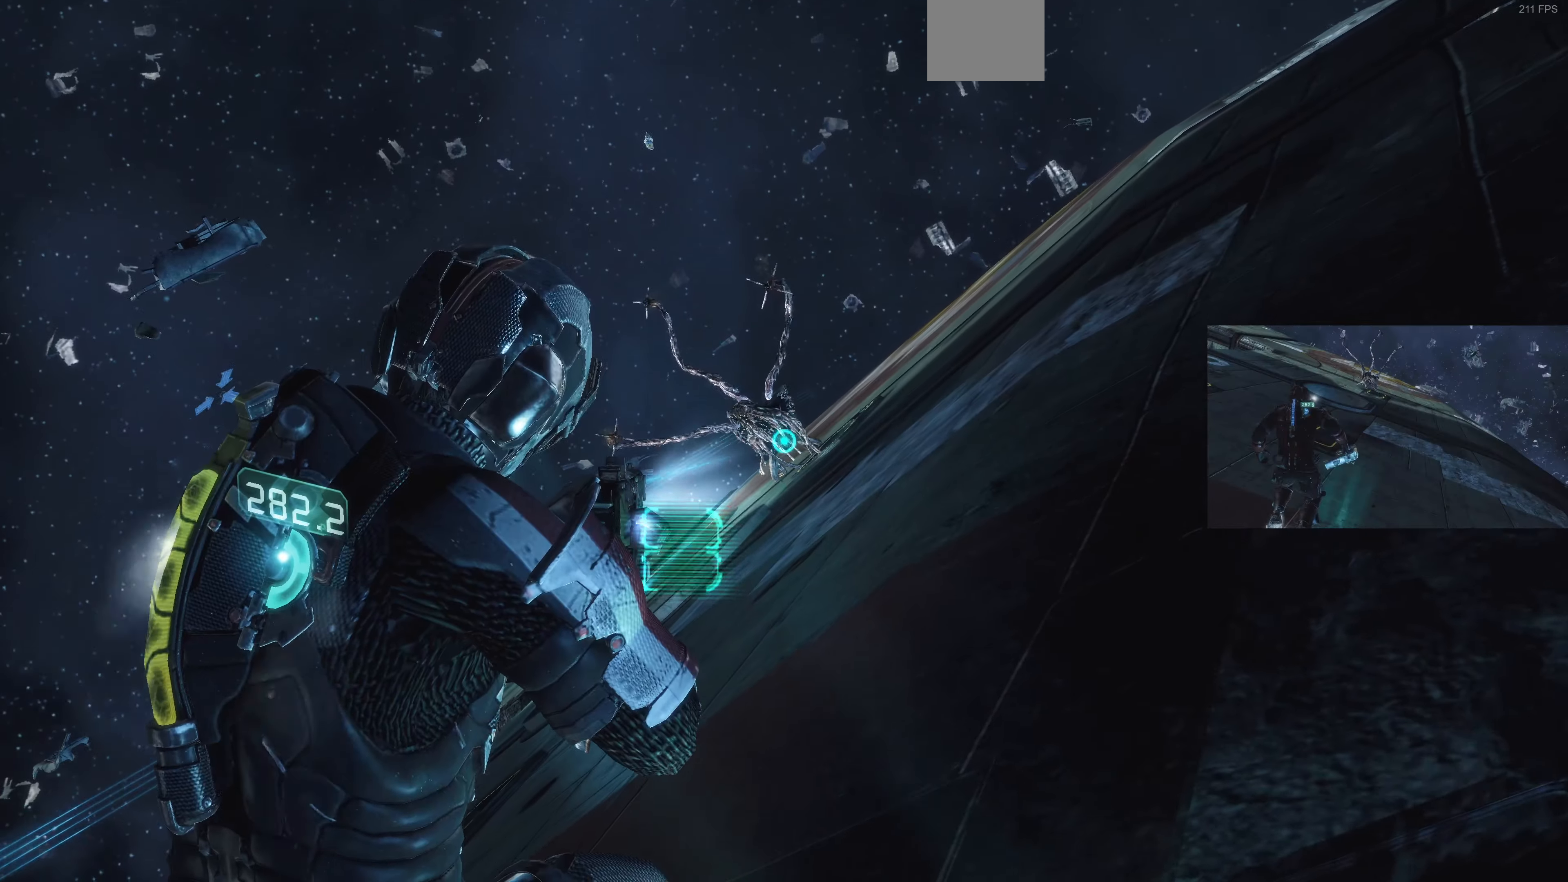
{"dt_ms": 500, "buttons": ["L2"], "left_stick": "up", "right_stick": "center", "events": [[166, "R1", "down"], [166, "right_stick", "center"], [233, "R1", "up"]]}
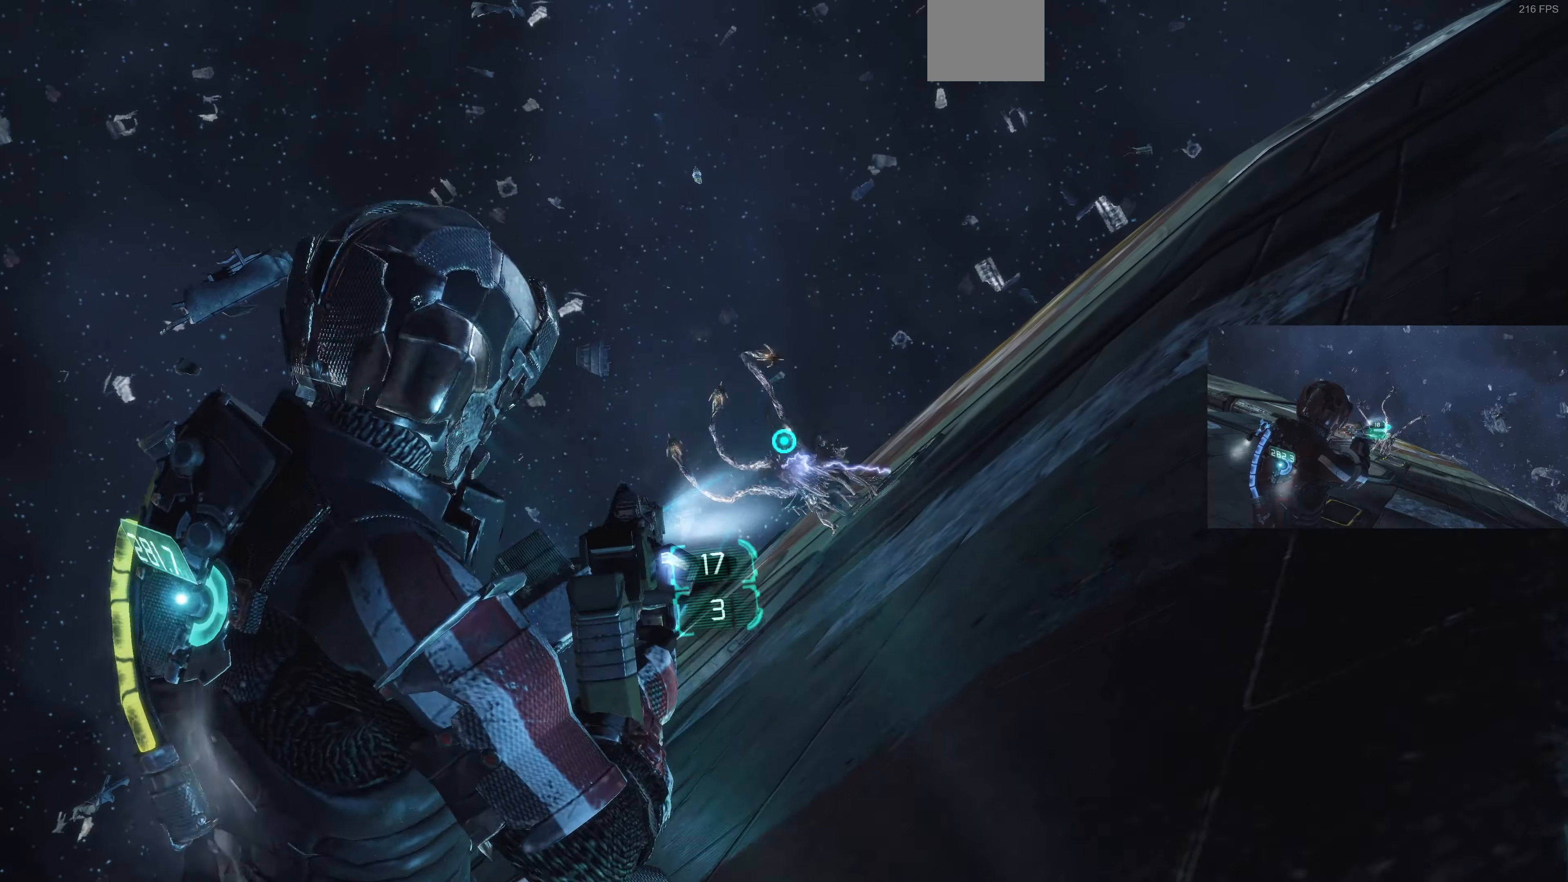
{"dt_ms": 500, "buttons": ["L2"], "left_stick": "up", "right_stick": "center", "events": [[133, "right_stick", "up"], [300, "right_stick", "up-right"], [433, "right_stick", "center"]]}
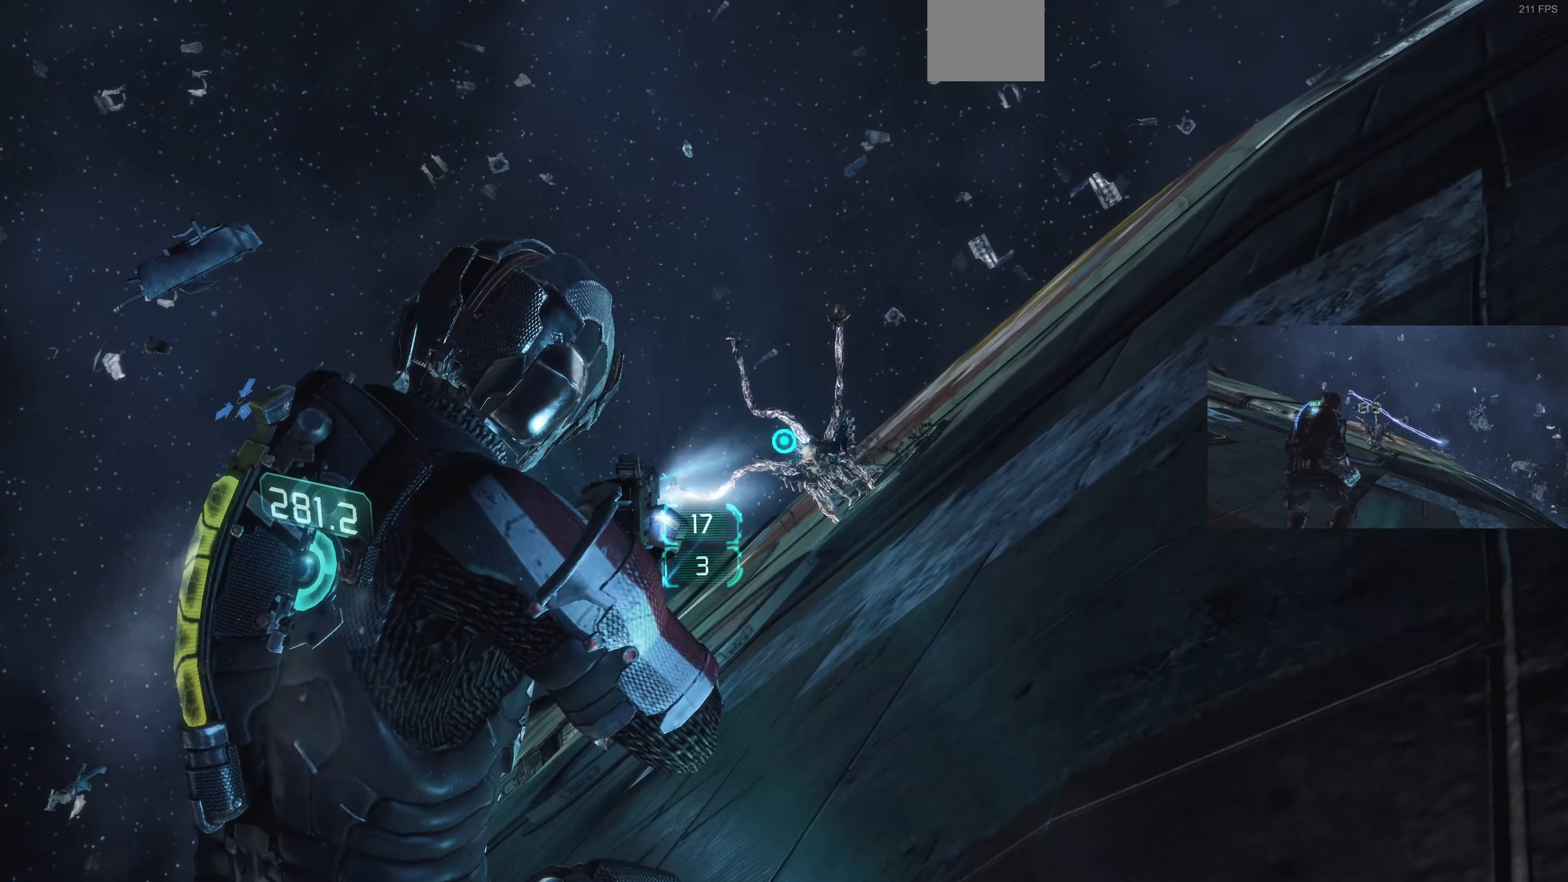
{"dt_ms": 500, "buttons": ["L2"], "left_stick": "up", "right_stick": "center", "events": [[33, "right_stick", "up-right"], [366, "R1", "down"], [366, "right_stick", "center"], [433, "R1", "up"]]}
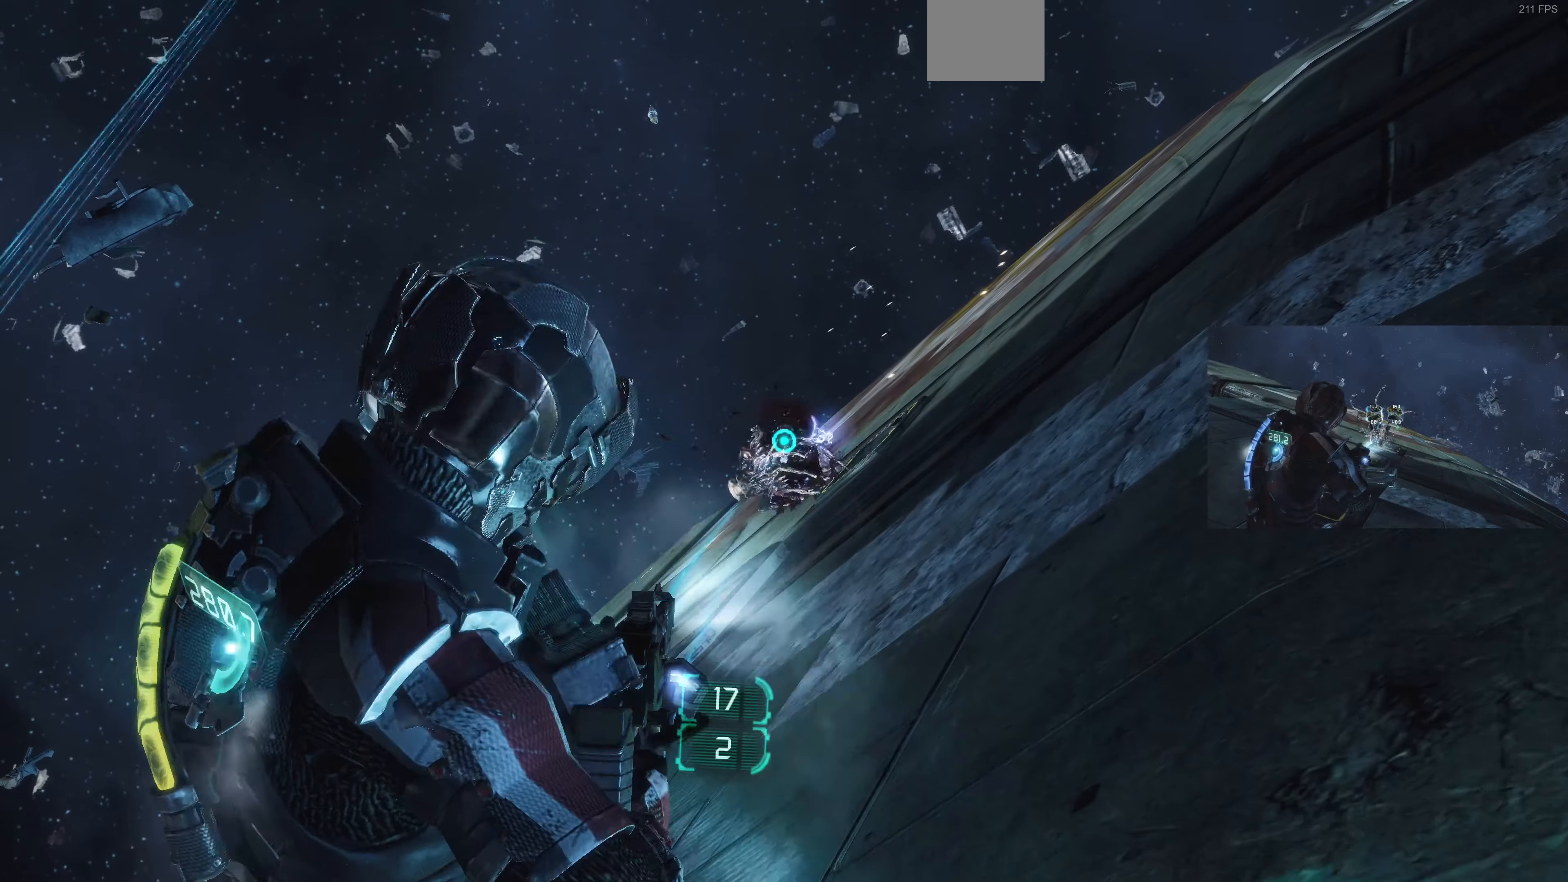
{"dt_ms": 500, "buttons": ["L2"], "left_stick": "up", "right_stick": "up-left", "events": [[433, "right_stick", "up-left"]]}
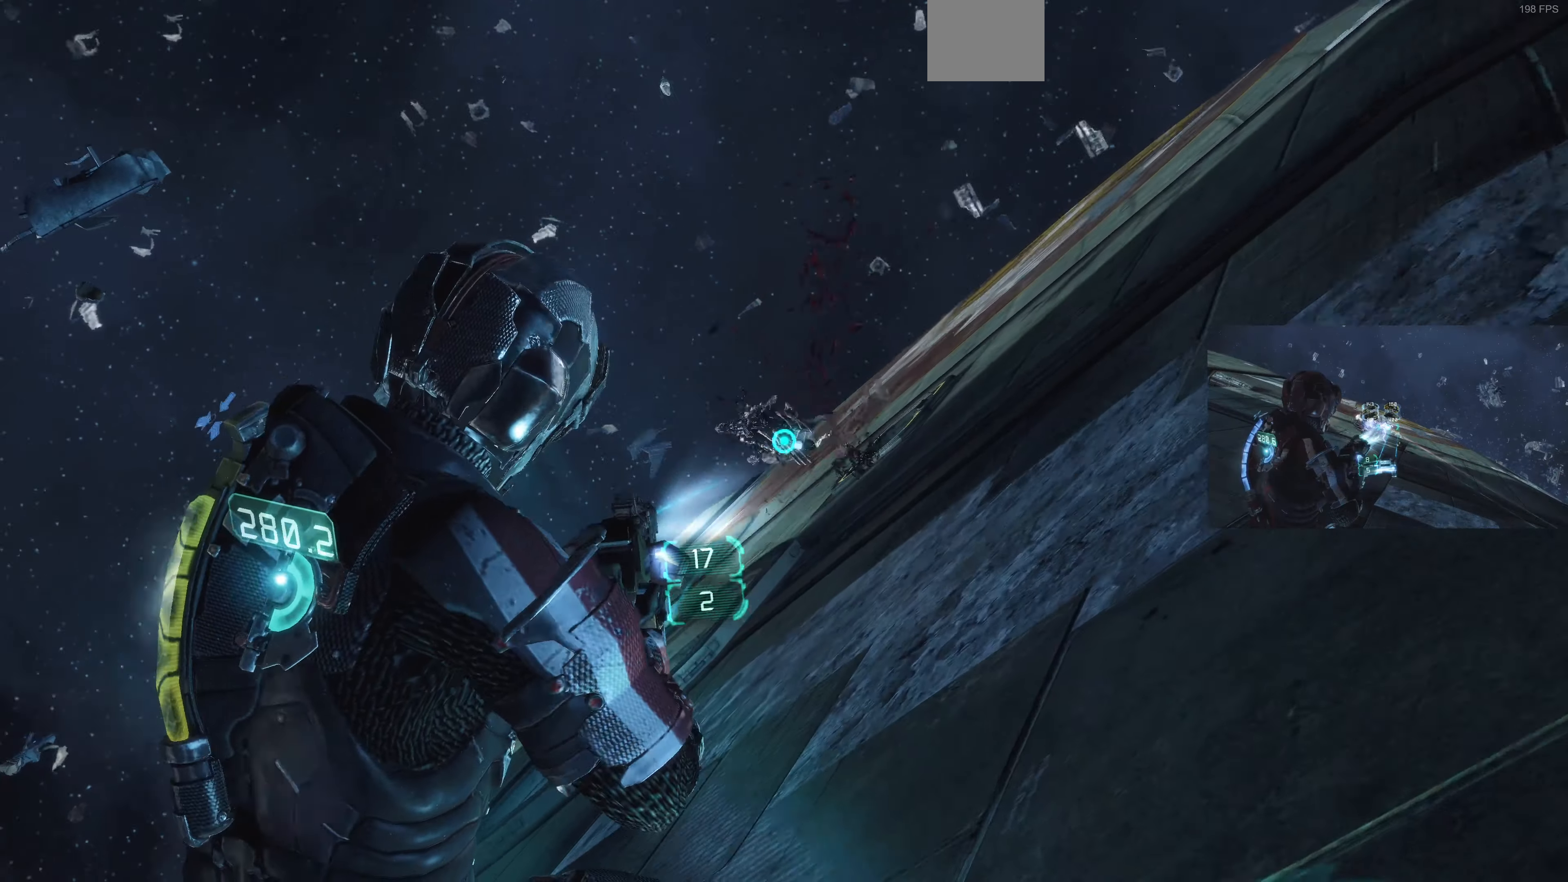
{"dt_ms": 500, "buttons": ["L2"], "left_stick": "up", "right_stick": "down-right", "events": [[33, "right_stick", "center"], [166, "CIRCLE", "down"], [266, "CIRCLE", "up"], [433, "right_stick", "down-right"]]}
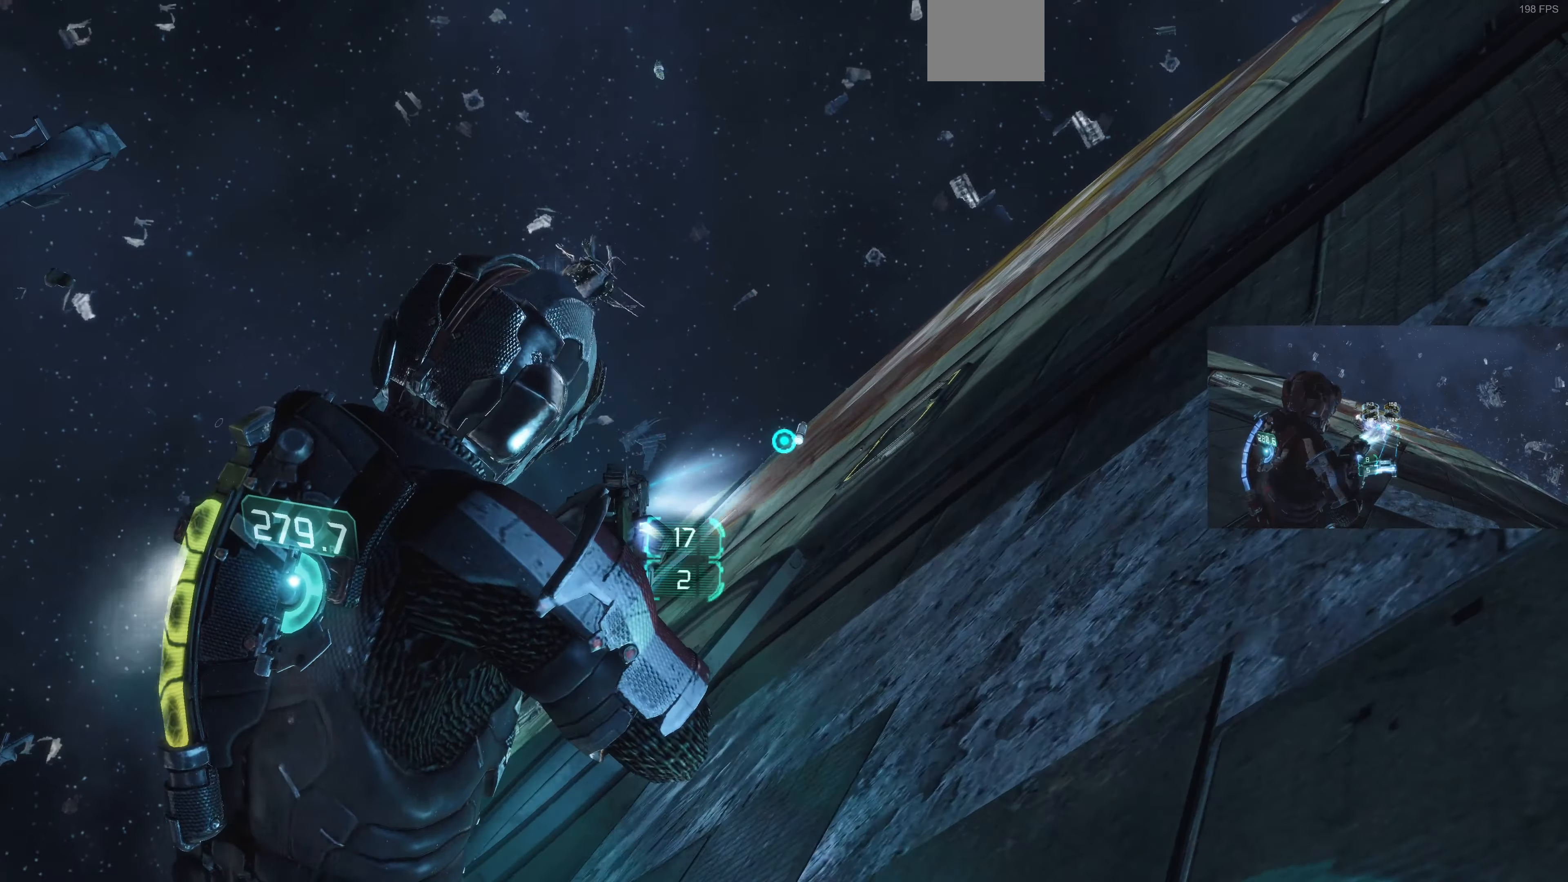
{"dt_ms": 500, "buttons": ["CROSS", "L2"], "left_stick": "up", "right_stick": "center", "events": [[66, "right_stick", "center"], [166, "CIRCLE", "down"], [233, "CIRCLE", "up"], [400, "CROSS", "down"]]}
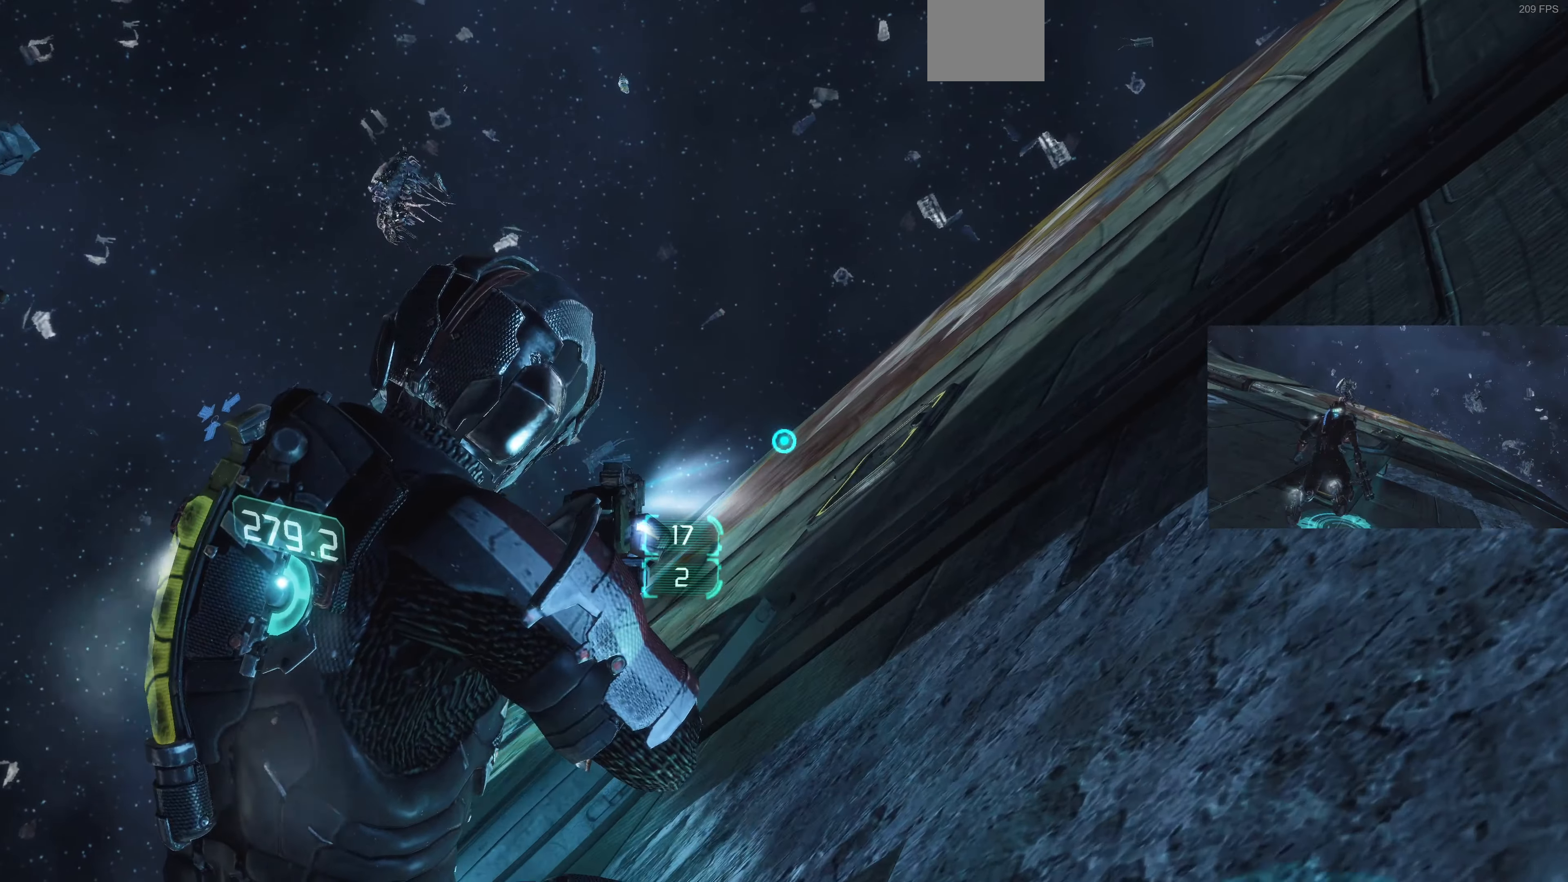
{"dt_ms": 500, "buttons": [], "left_stick": "up", "right_stick": "center", "events": [[33, "CROSS", "up"], [33, "L2", "up"], [200, "right_stick", "down-right"], [466, "right_stick", "center"]]}
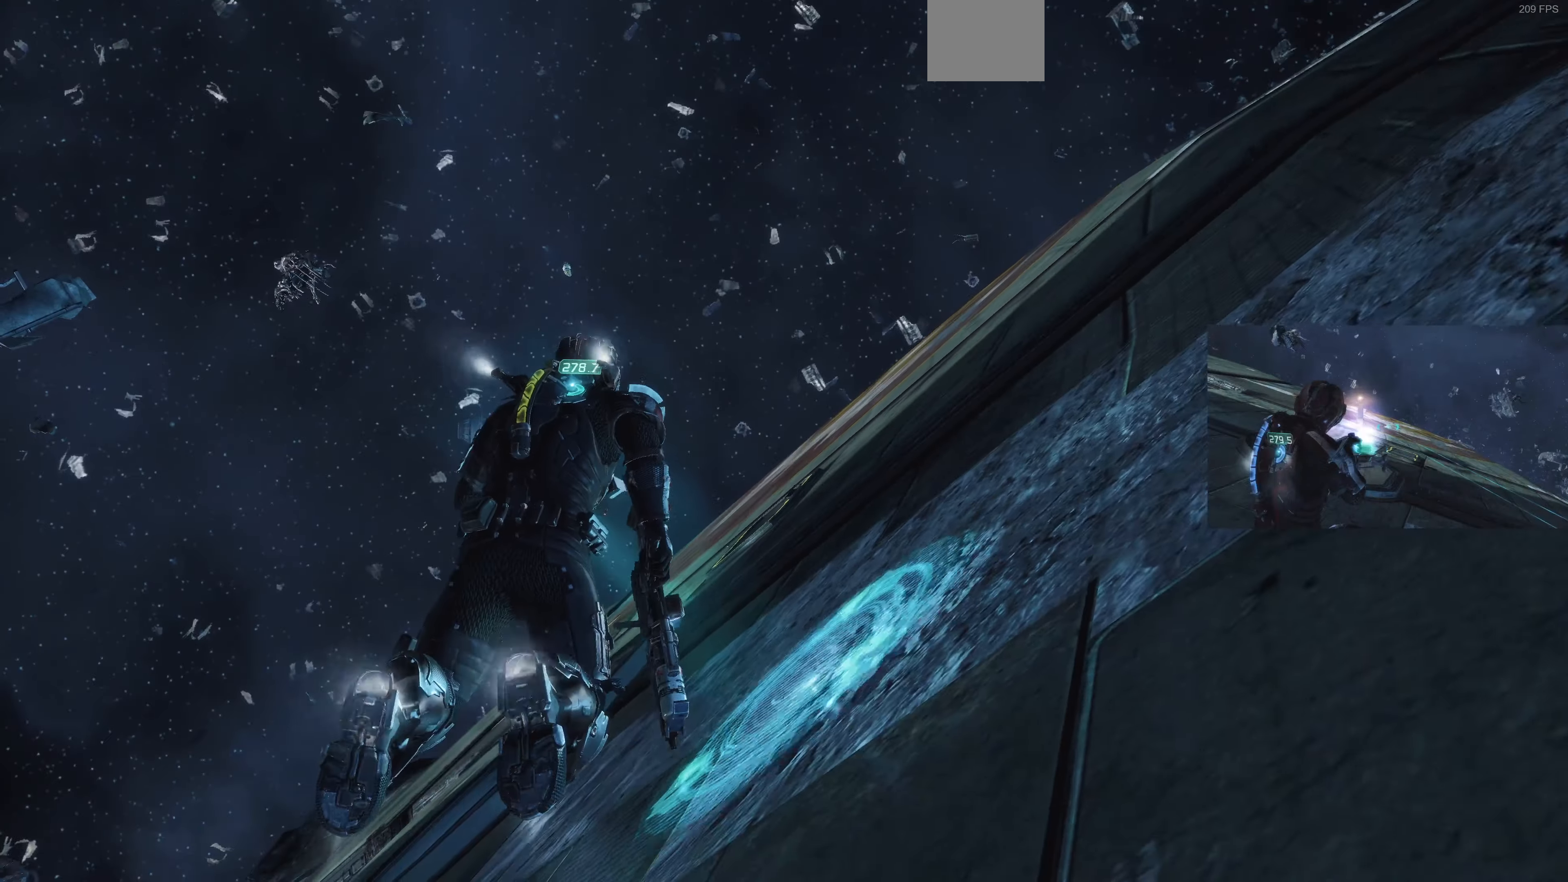
{"dt_ms": 500, "buttons": [], "left_stick": "up", "right_stick": "down-right", "events": [[66, "SQUARE", "down"], [133, "SQUARE", "up"], [266, "right_stick", "down-right"]]}
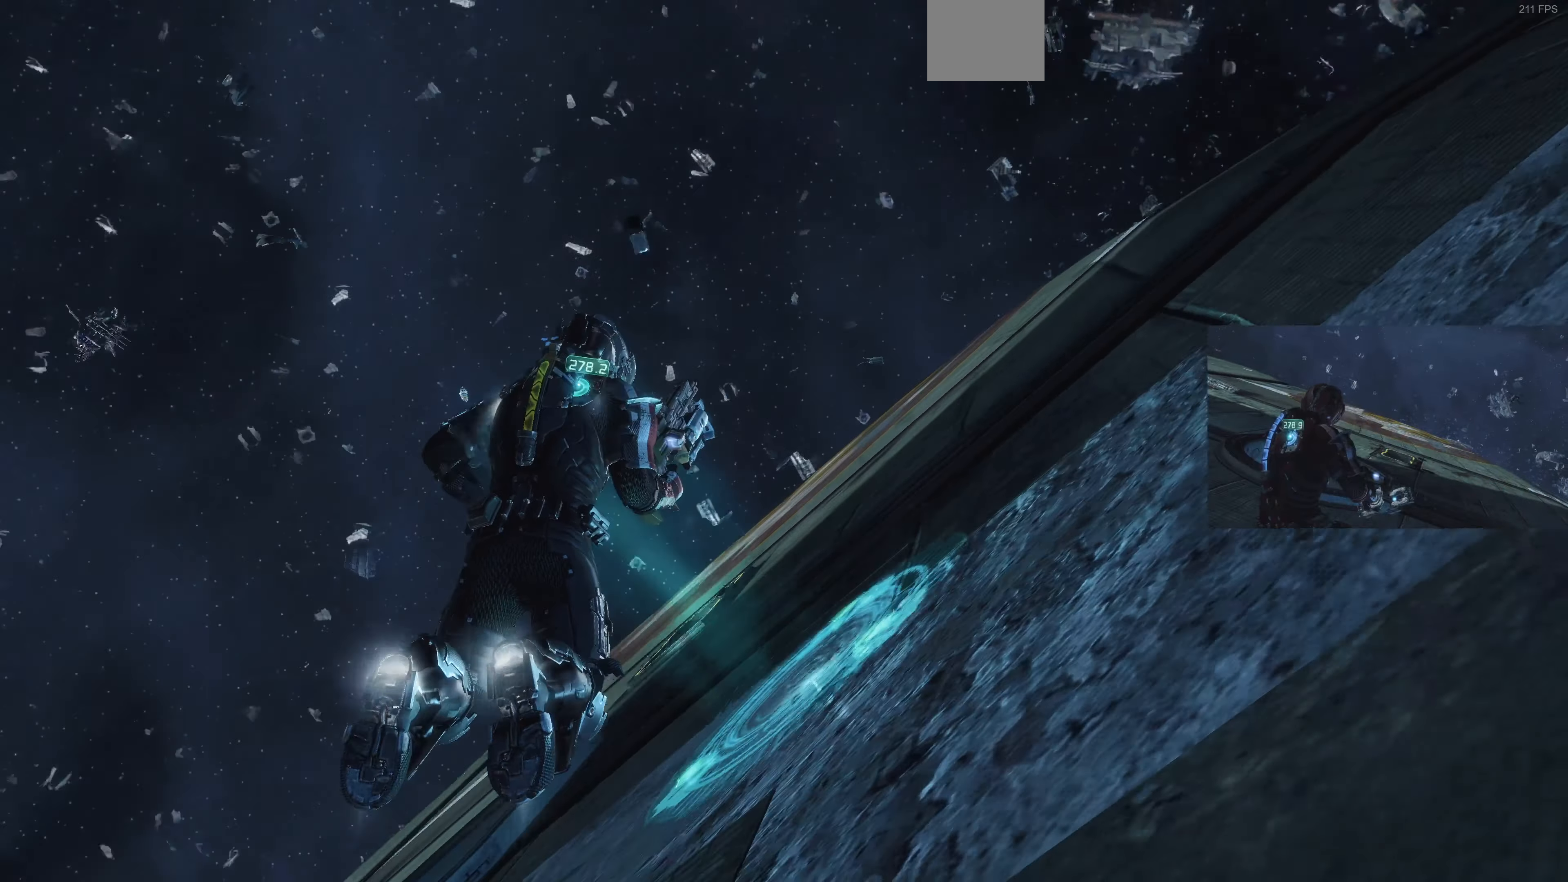
{"dt_ms": 500, "buttons": [], "left_stick": "up", "right_stick": "center", "events": [[100, "right_stick", "center"]]}
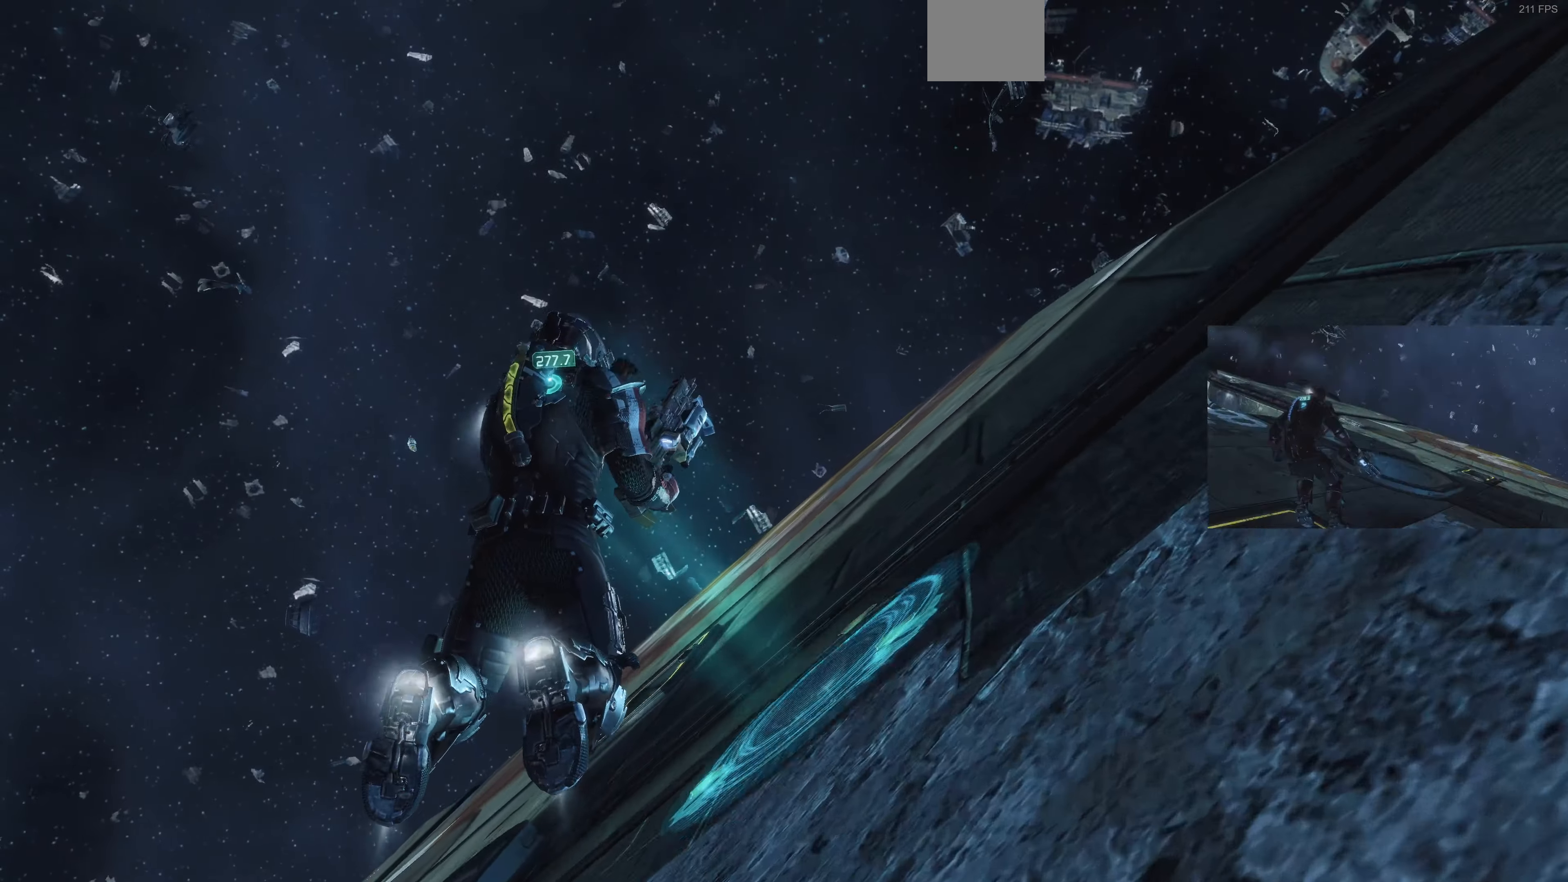
{"dt_ms": 500, "buttons": [], "left_stick": "up", "right_stick": "center", "events": [[100, "right_stick", "down-right"], [467, "right_stick", "center"]]}
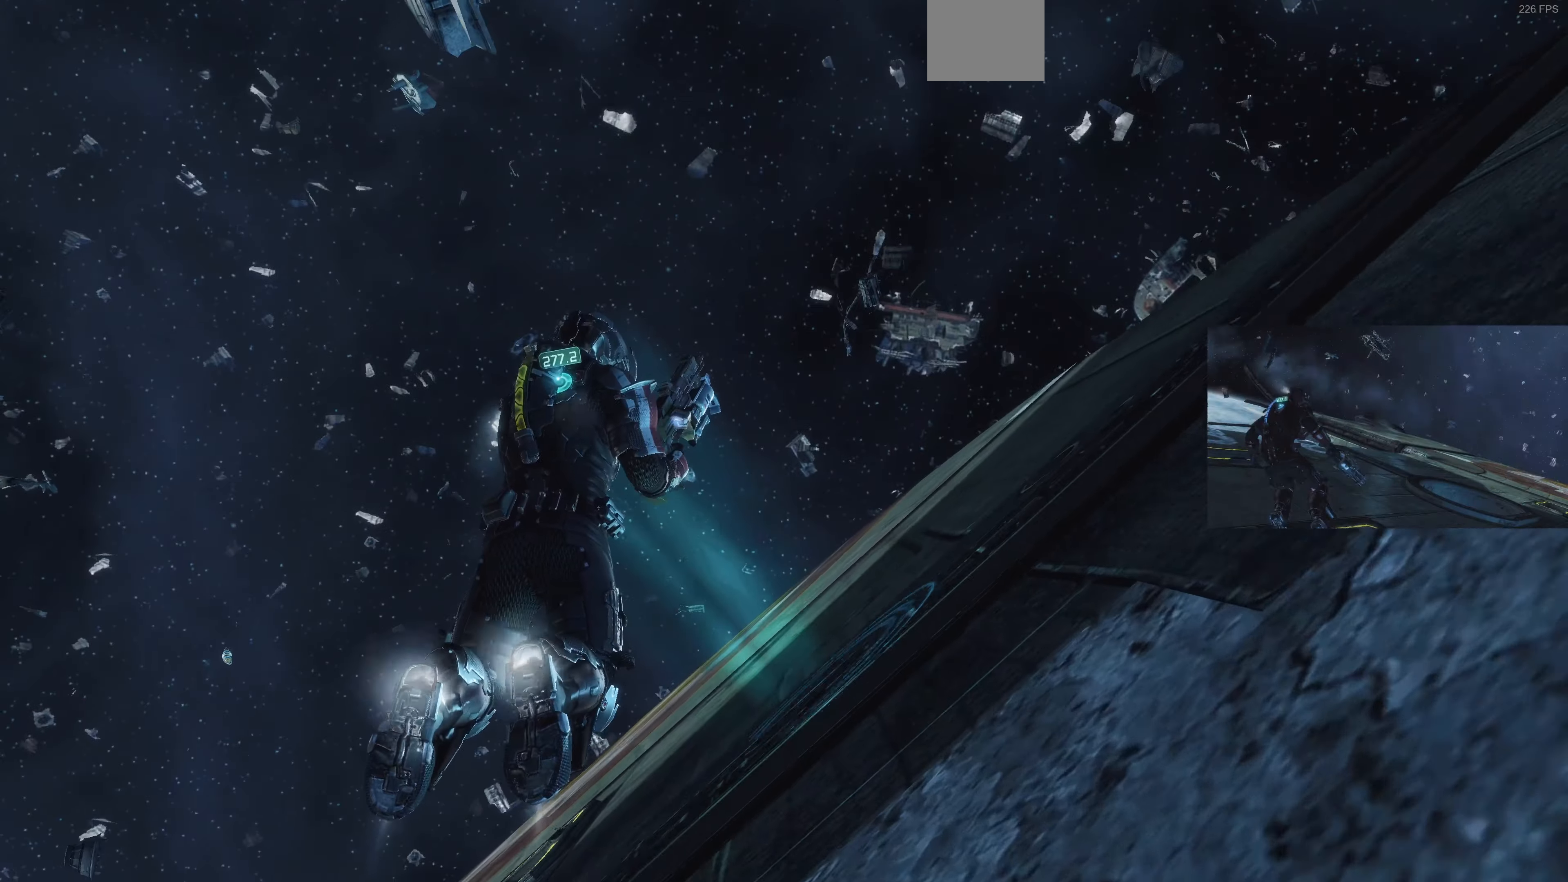
{"dt_ms": 500, "buttons": [], "left_stick": "up", "right_stick": "center", "events": [[300, "right_stick", "down-right"], [434, "right_stick", "center"]]}
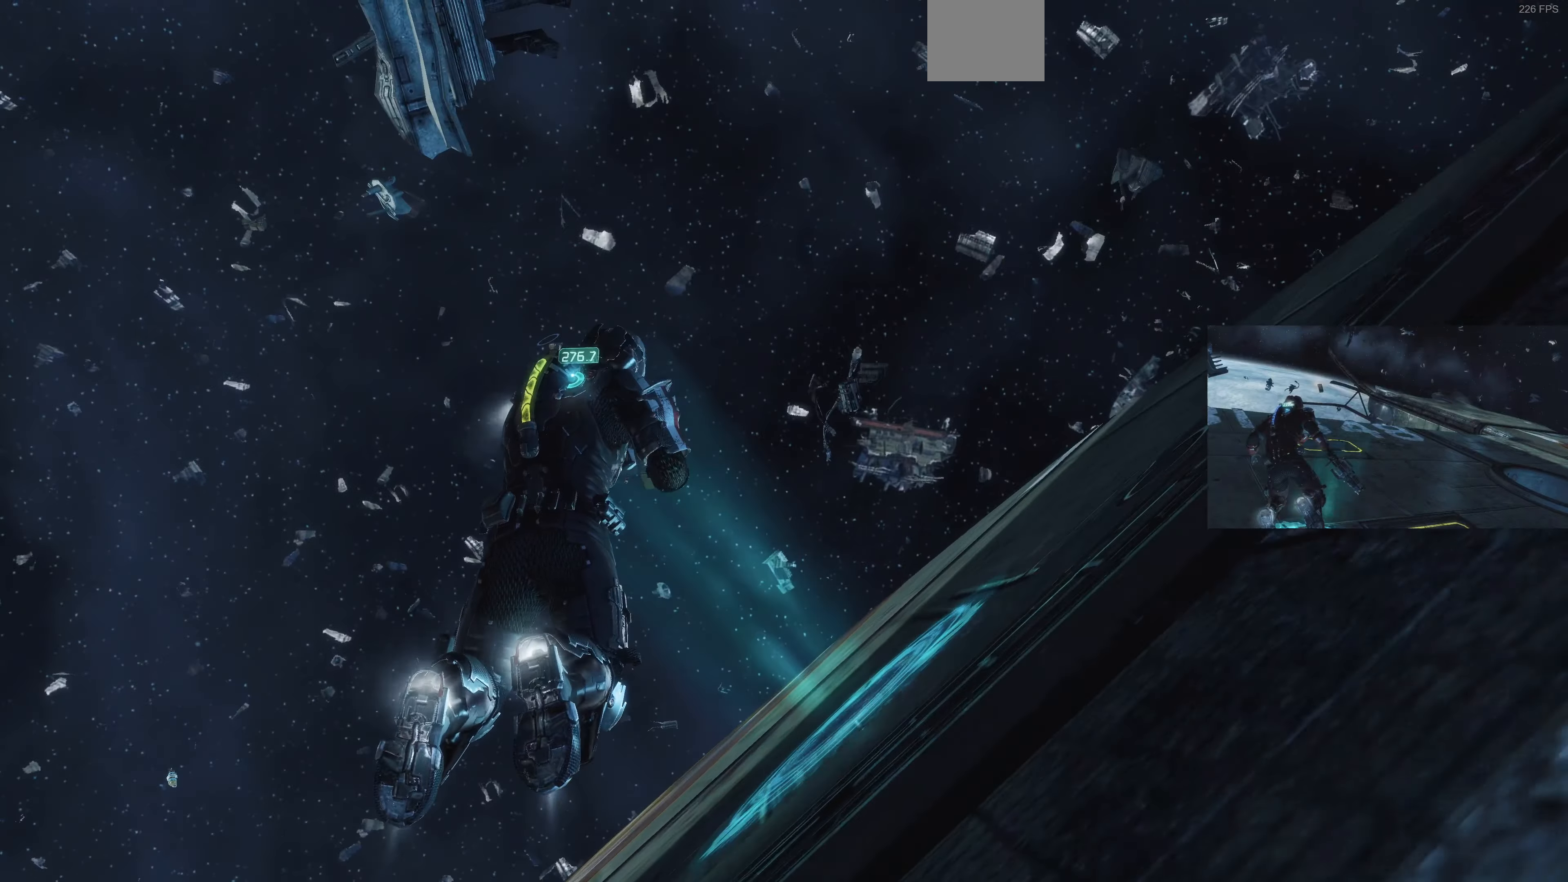
{"dt_ms": 500, "buttons": [], "left_stick": "up", "right_stick": "center", "events": []}
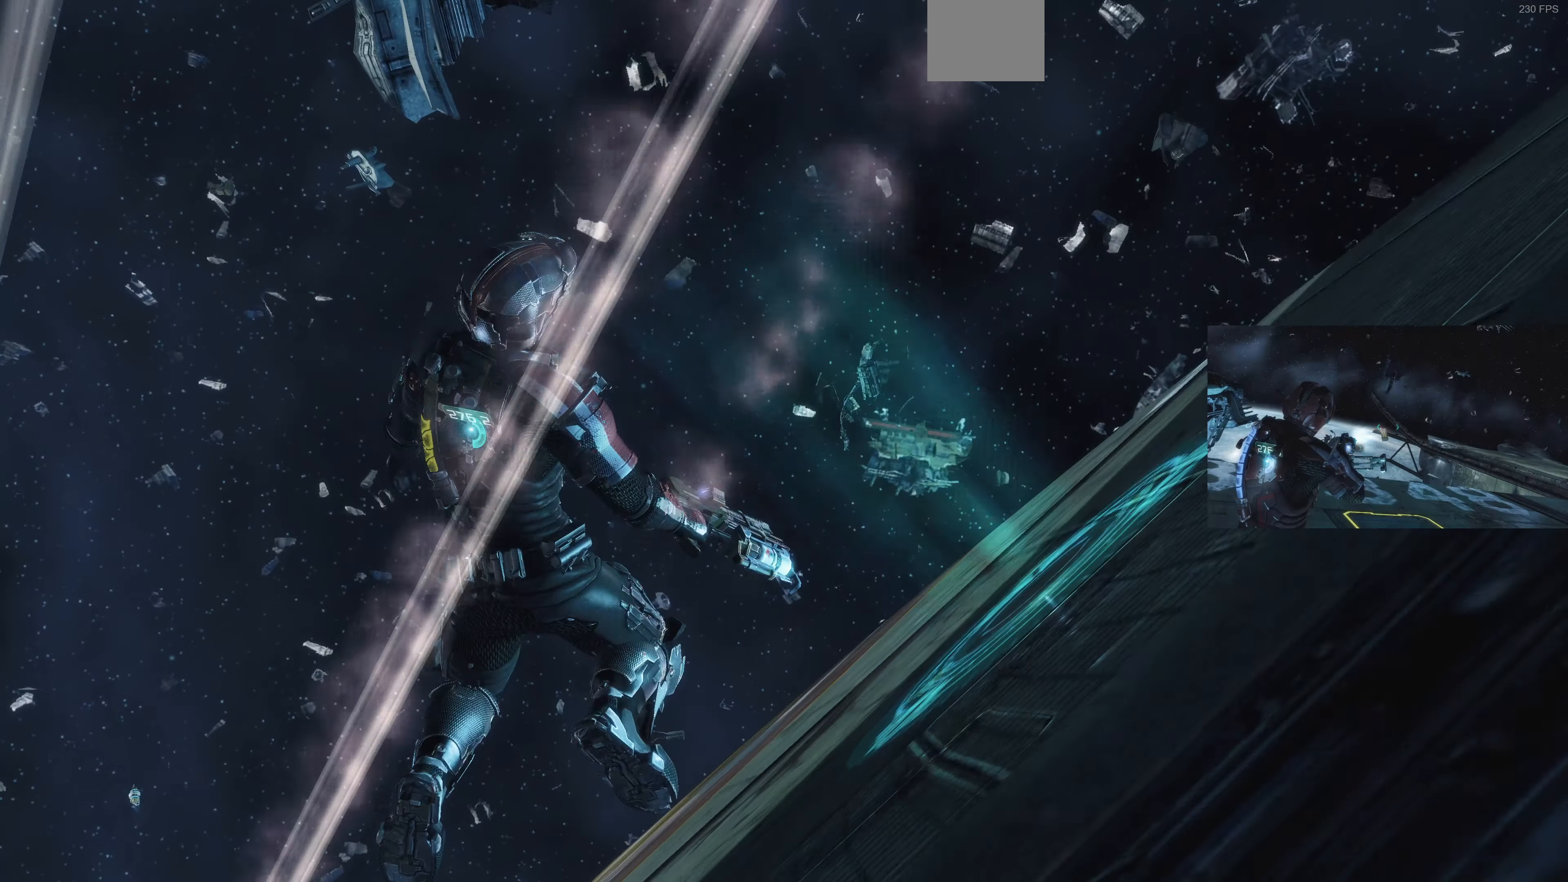
{"dt_ms": 500, "buttons": [], "left_stick": "left", "right_stick": "down-right", "events": [[67, "right_stick", "right"], [167, "left_stick", "up-left"], [367, "right_stick", "down-right"], [467, "left_stick", "left"]]}
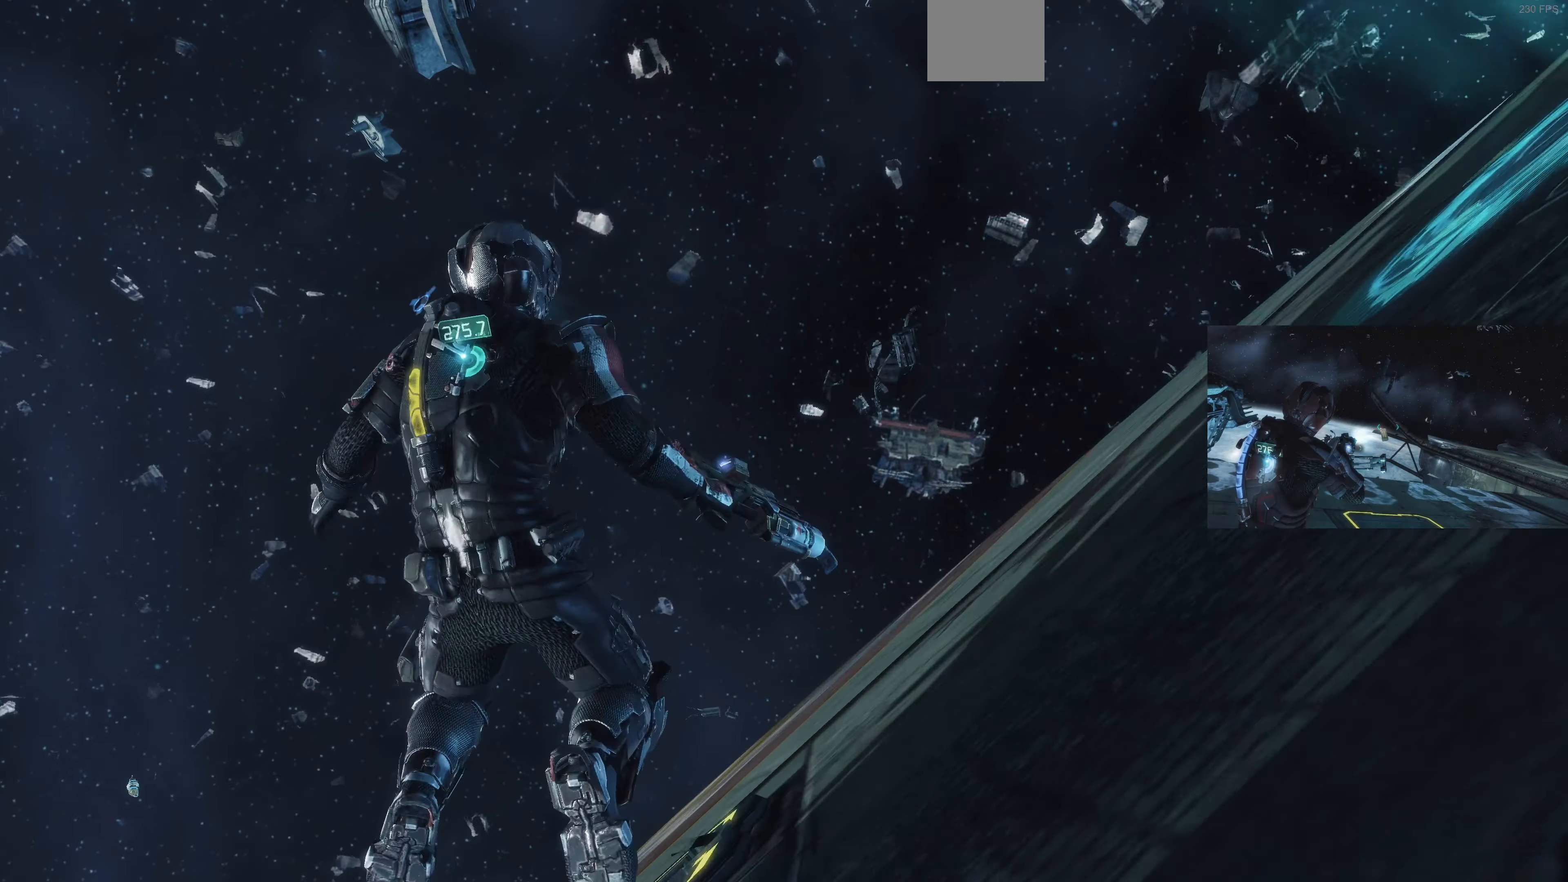
{"dt_ms": 500, "buttons": [], "left_stick": "up-left", "right_stick": "down-right", "events": [[200, "left_stick", "up-left"]]}